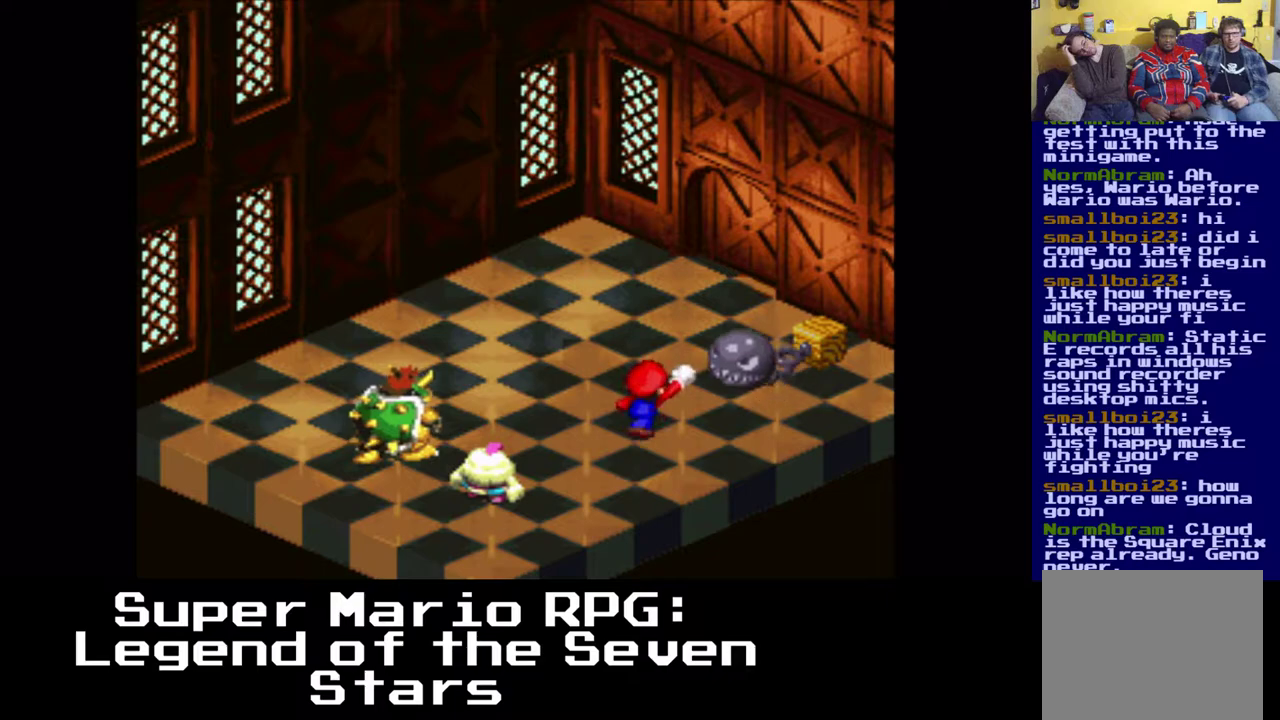
Gameplay with a controller (Xbox layout); each line is a JSON object with the inputs held at the frame after it. "events" lists button and stick changes between this image and that frame as [ms after this image, input, new state], when the widget could be followed in between. Not read: left_stick right_stick.
{"buttons": [], "events": []}
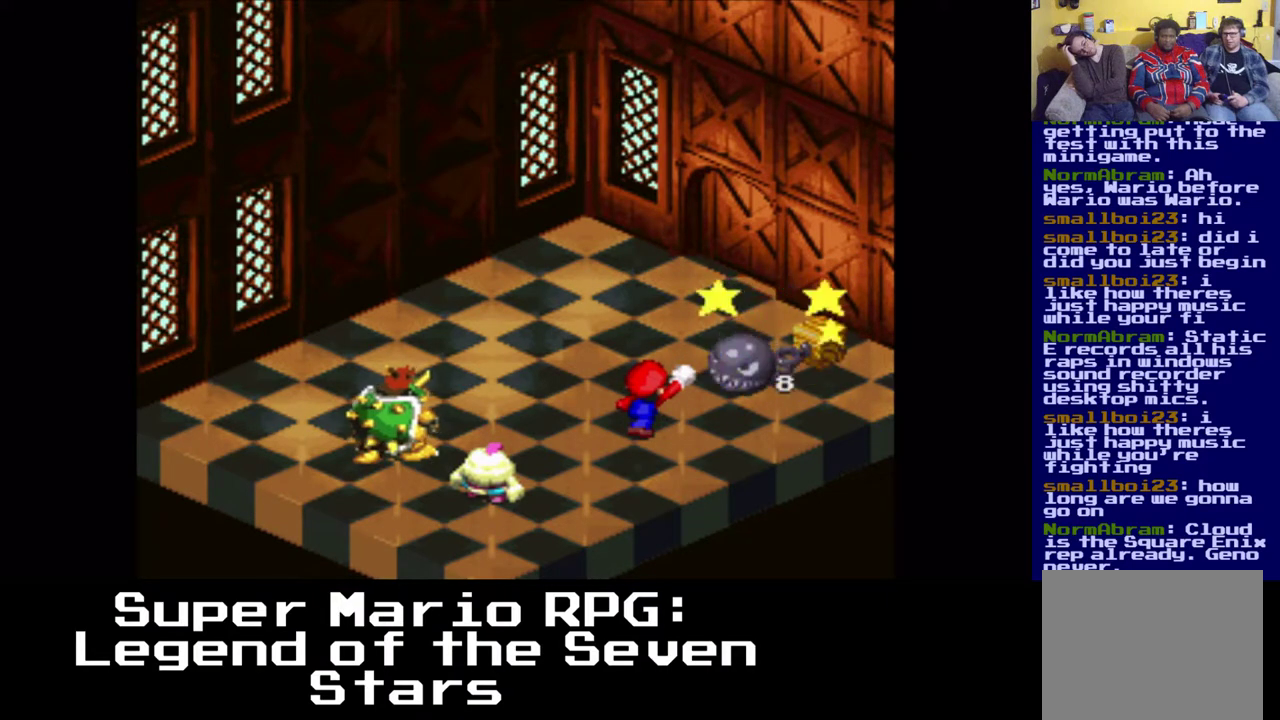
{"buttons": [], "events": []}
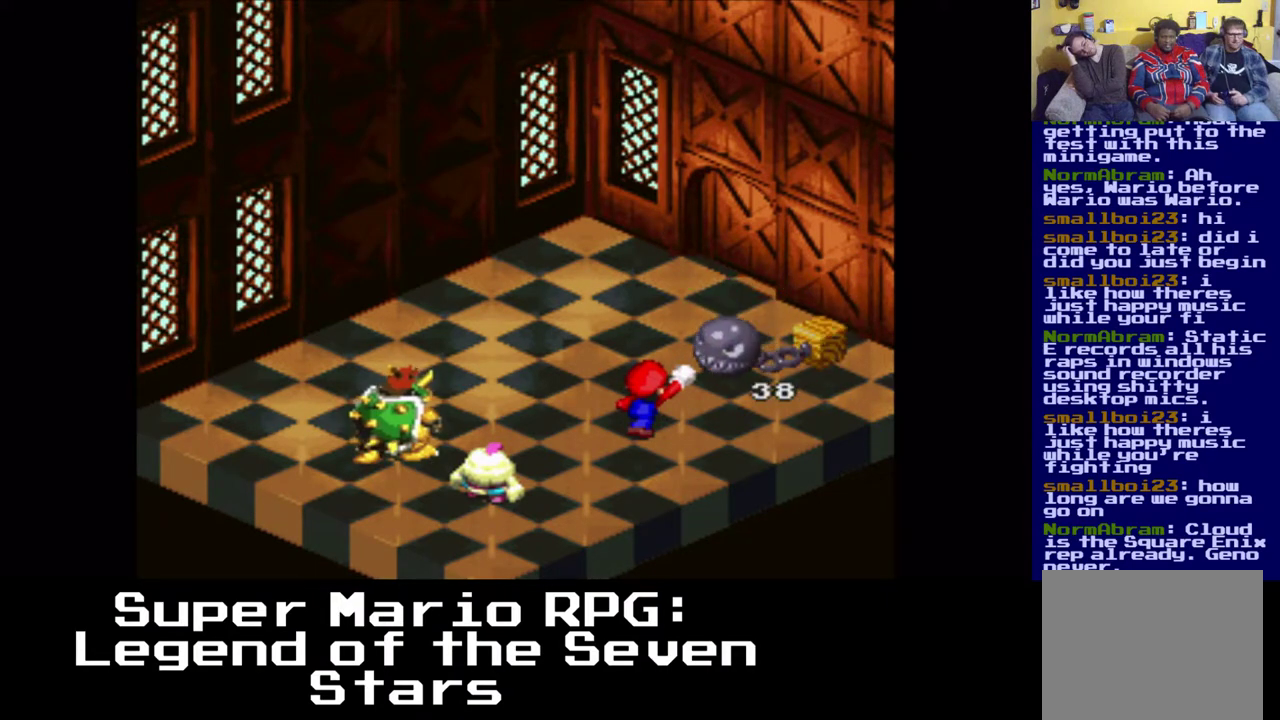
{"buttons": [], "events": []}
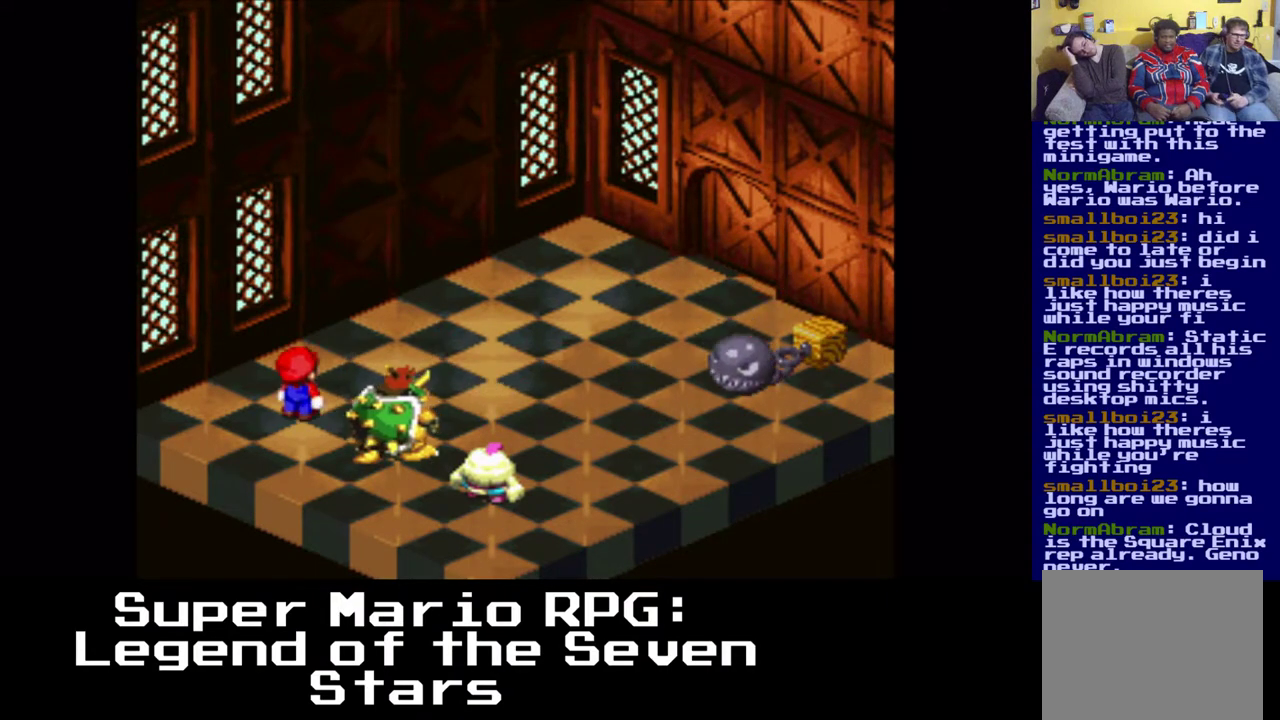
{"buttons": [], "events": []}
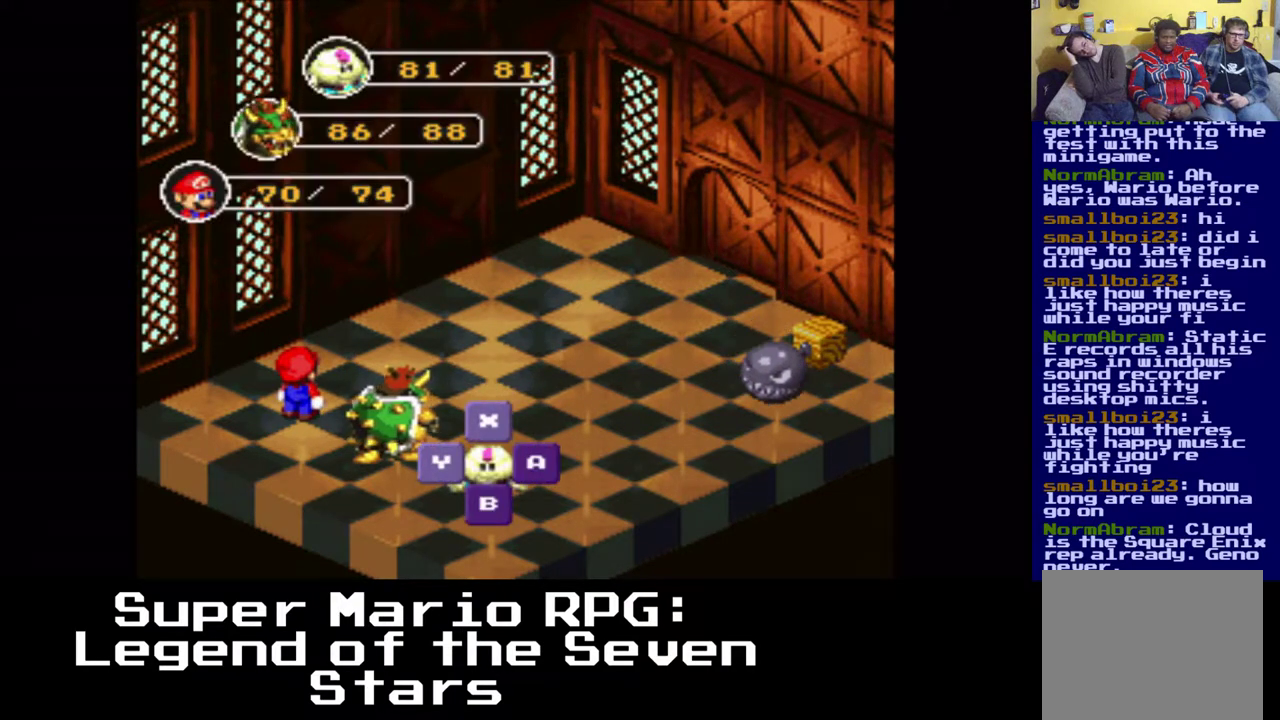
{"buttons": [], "events": [[67, "B", "down"], [217, "B", "up"]]}
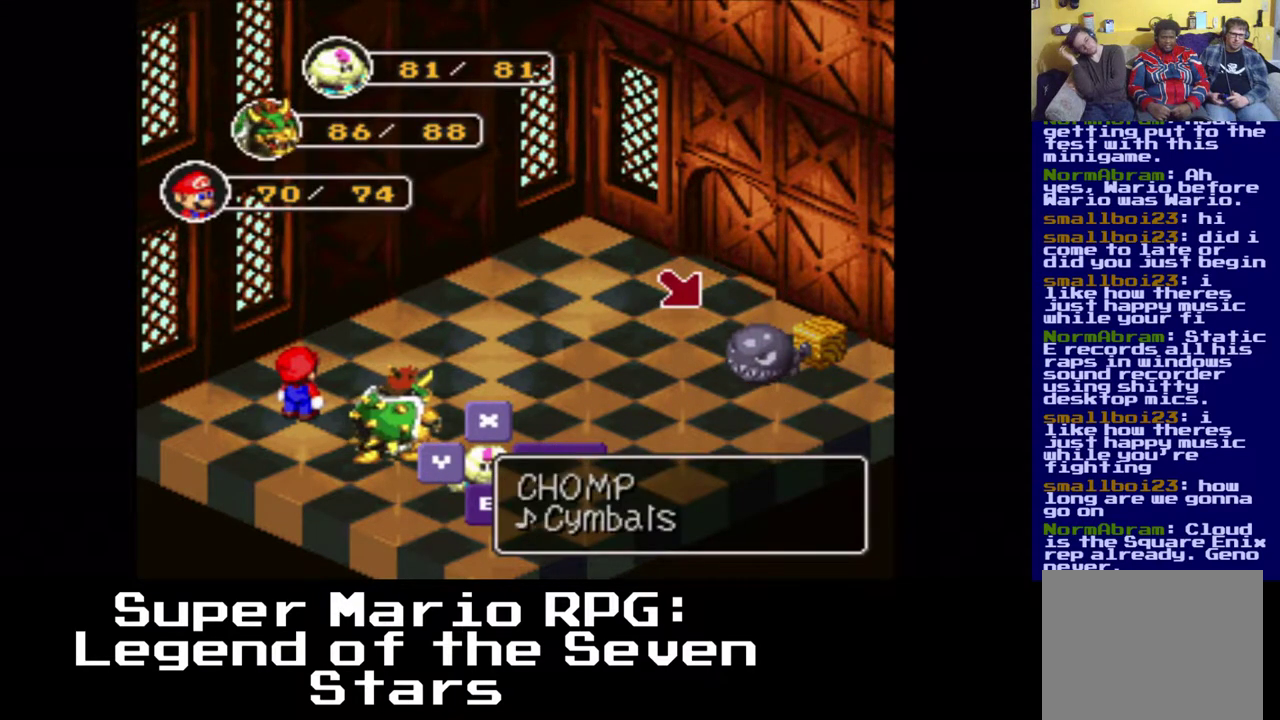
{"buttons": [], "events": [[50, "B", "down"], [183, "B", "up"]]}
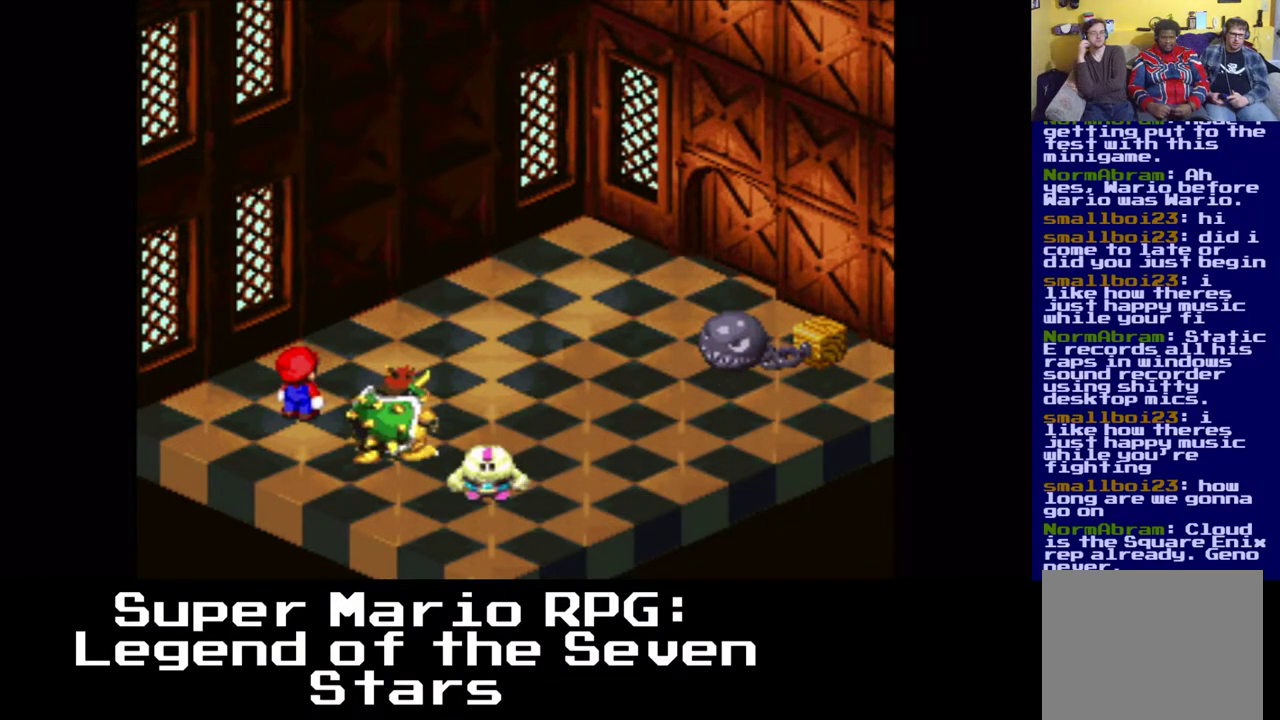
{"buttons": ["B"], "events": [[383, "B", "down"]]}
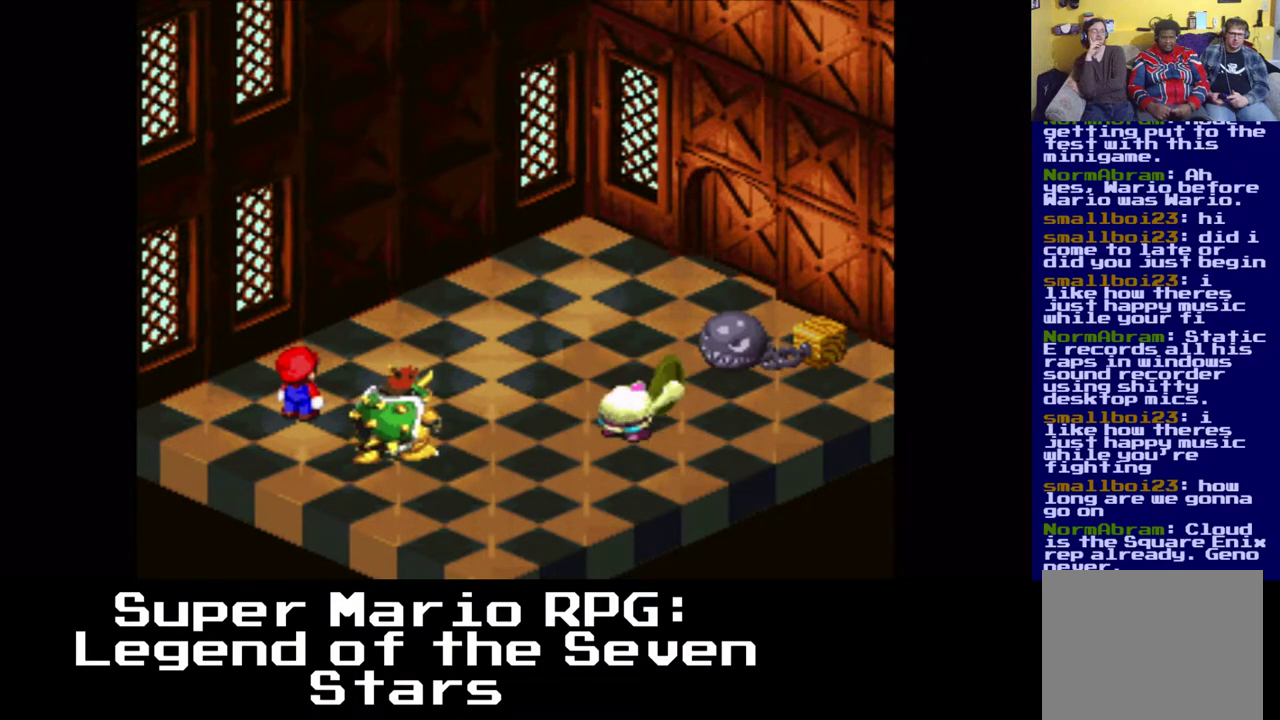
{"buttons": [], "events": [[100, "B", "up"]]}
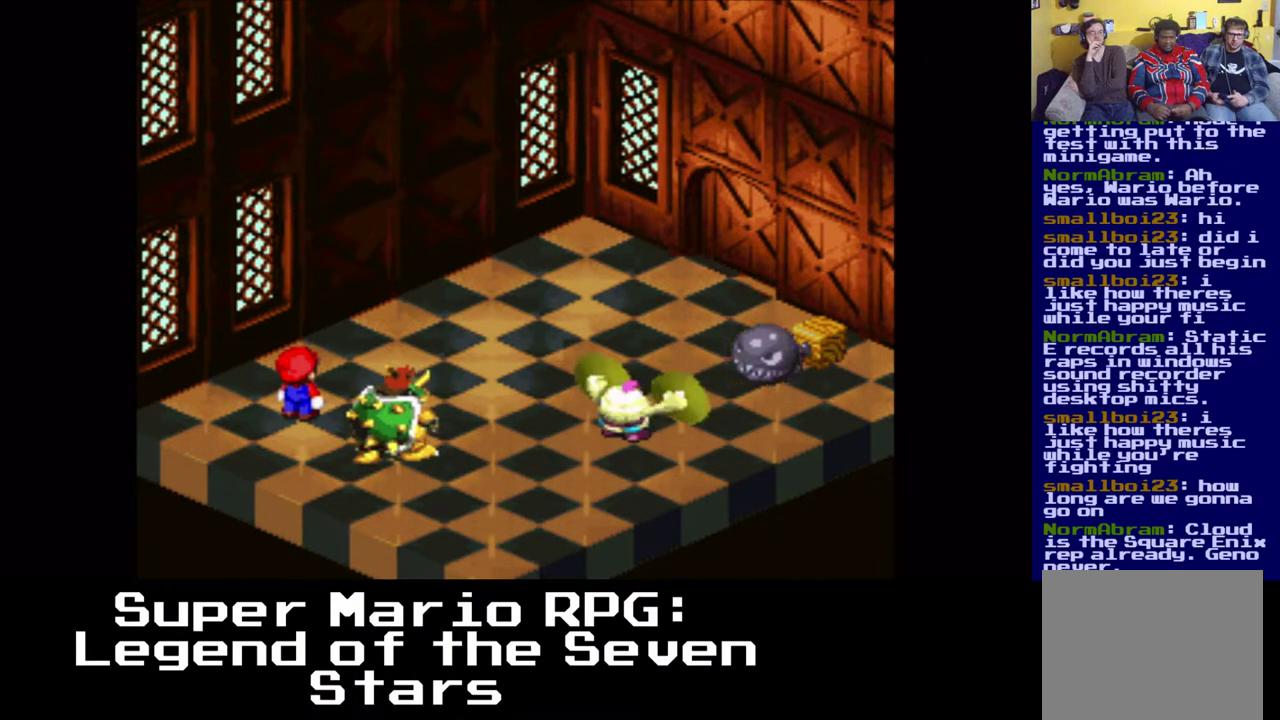
{"buttons": [], "events": []}
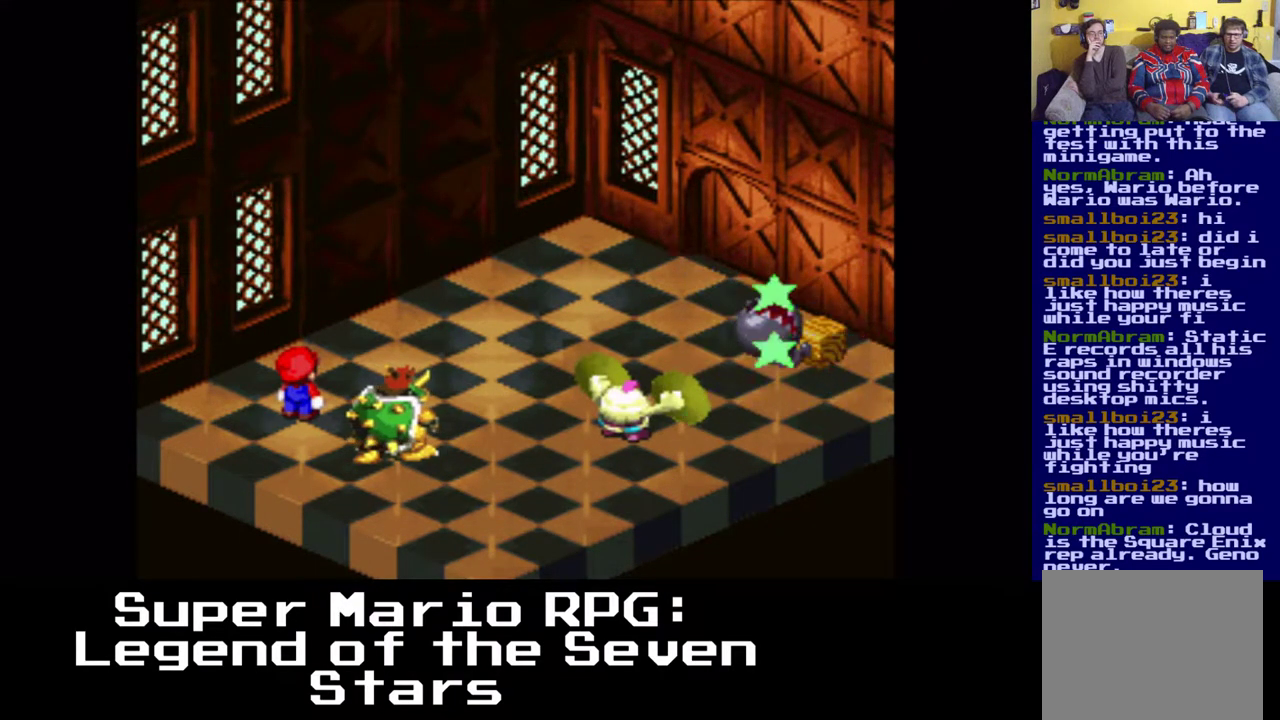
{"buttons": [], "events": []}
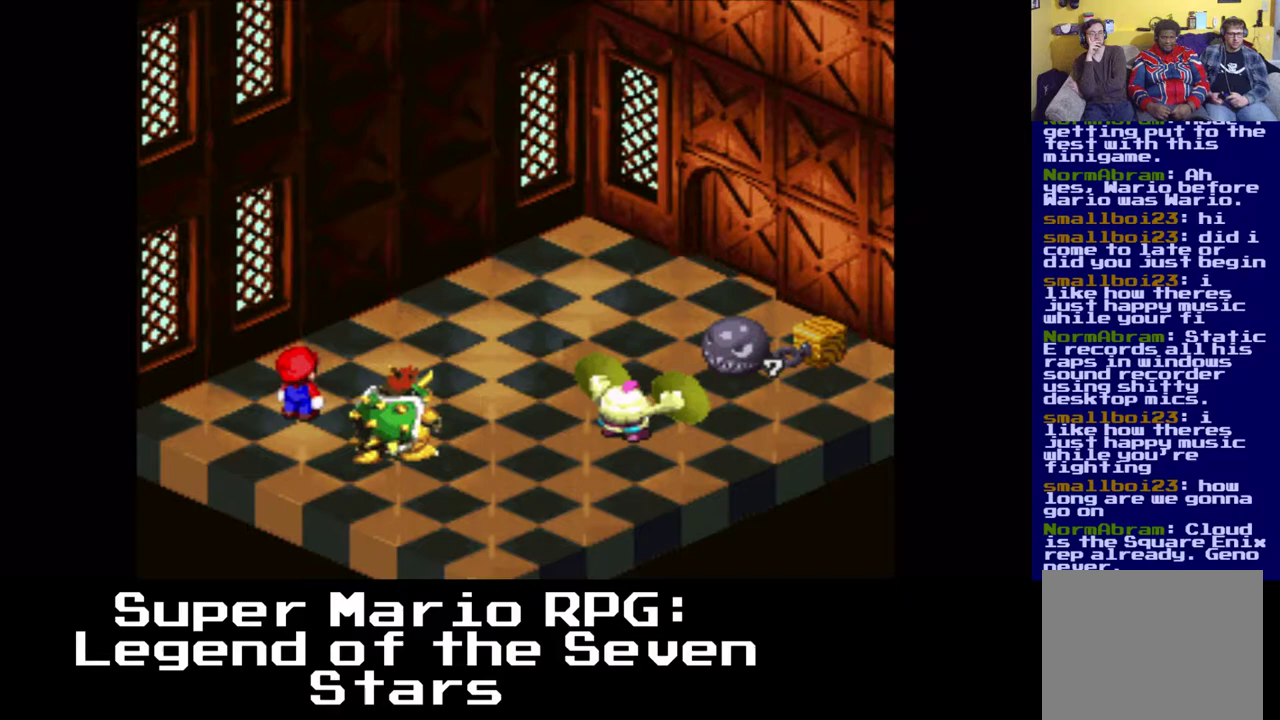
{"buttons": [], "events": []}
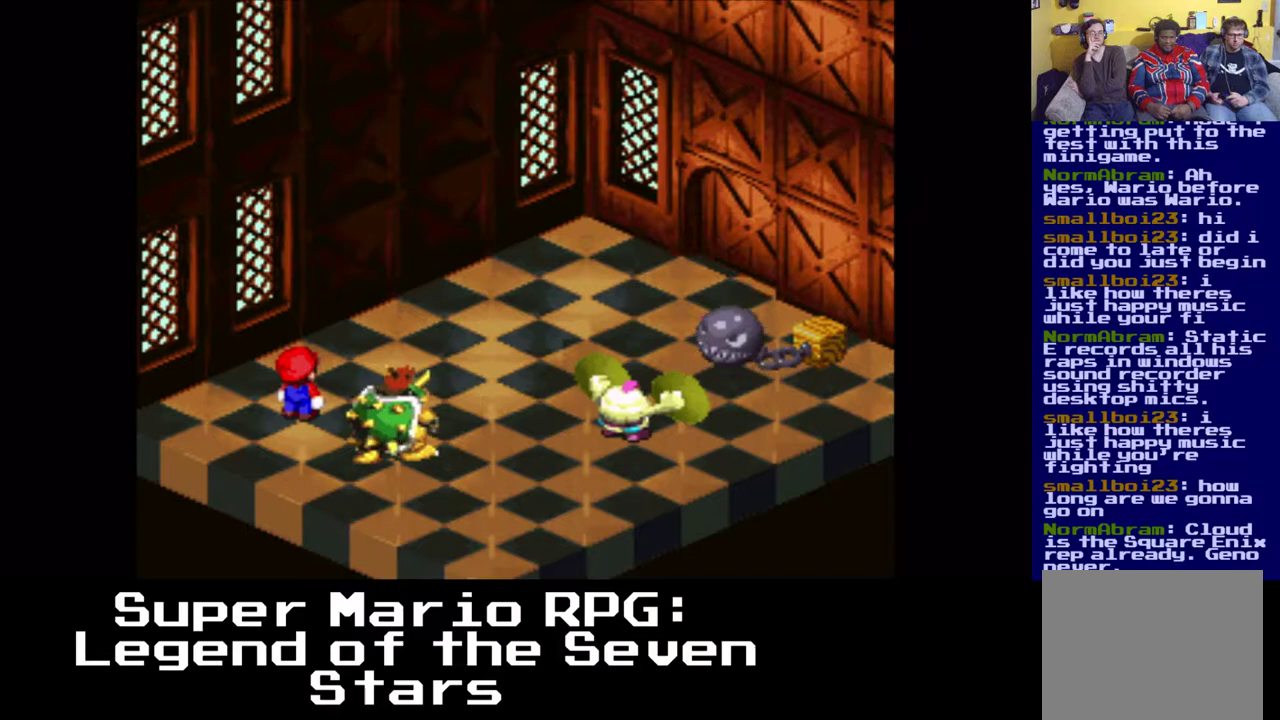
{"buttons": [], "events": []}
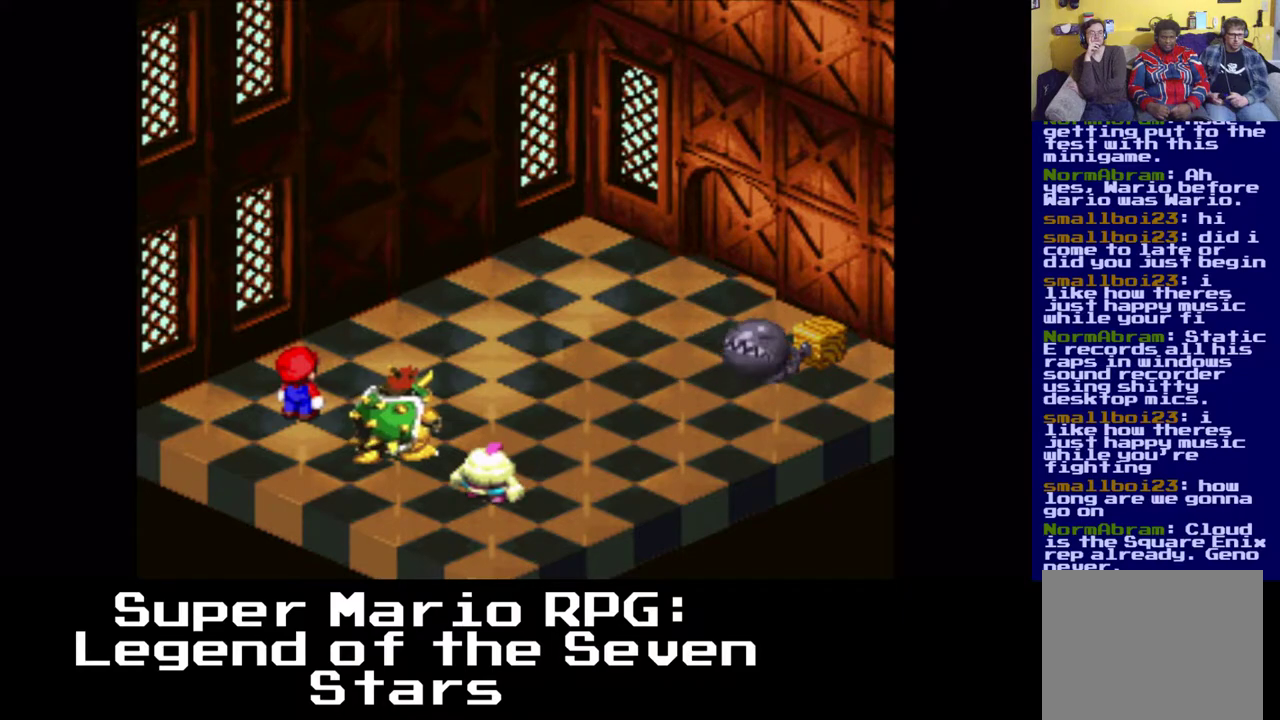
{"buttons": ["B"], "events": [[400, "B", "down"]]}
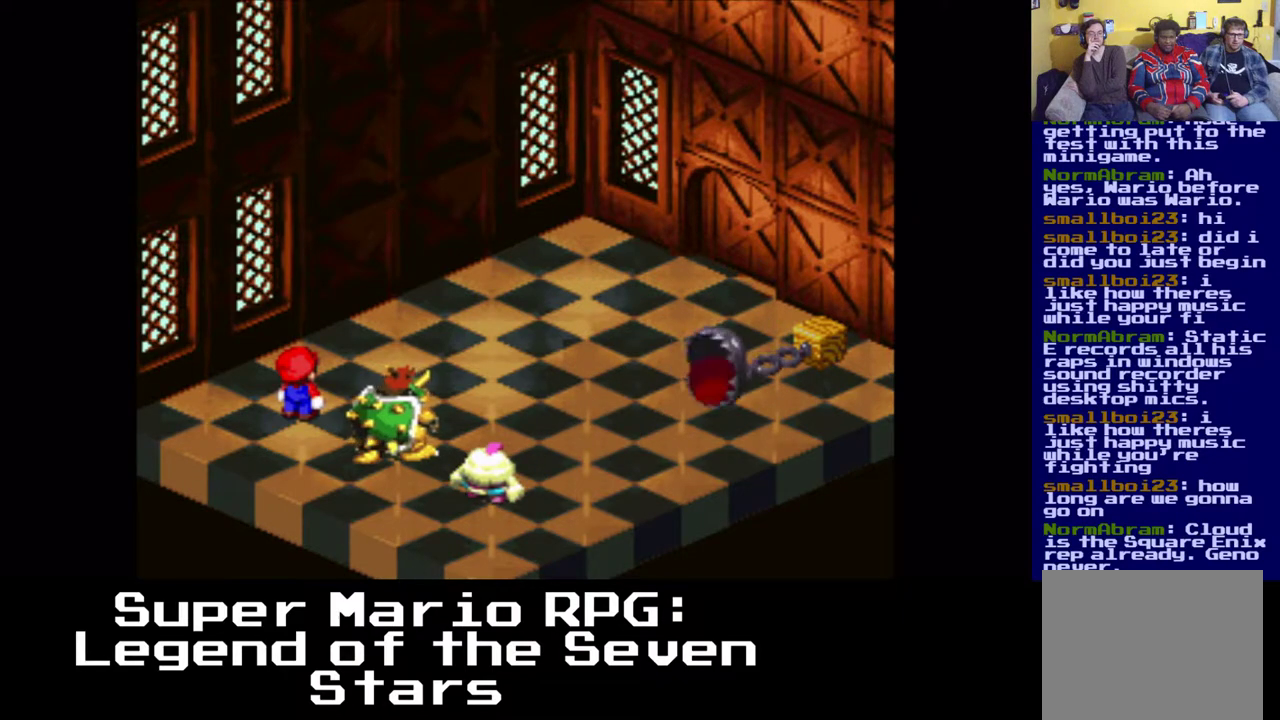
{"buttons": ["B"], "events": [[83, "B", "up"], [450, "B", "down"]]}
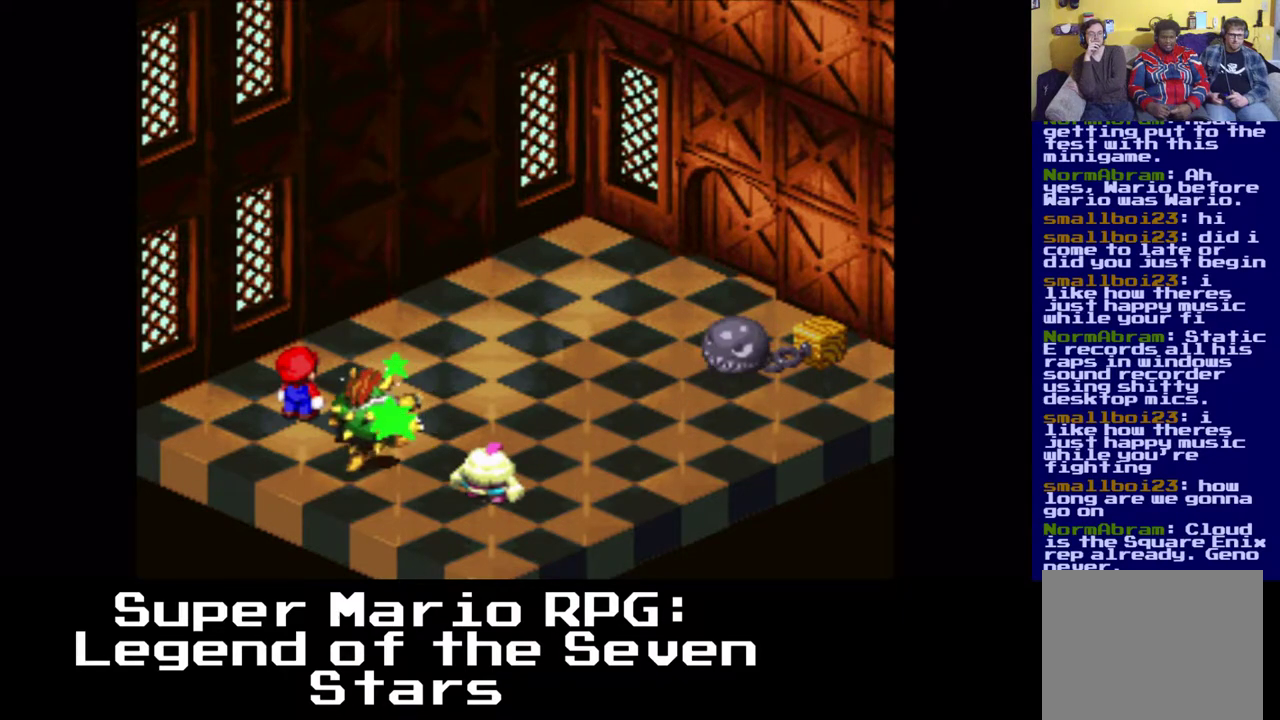
{"buttons": [], "events": [[133, "B", "up"]]}
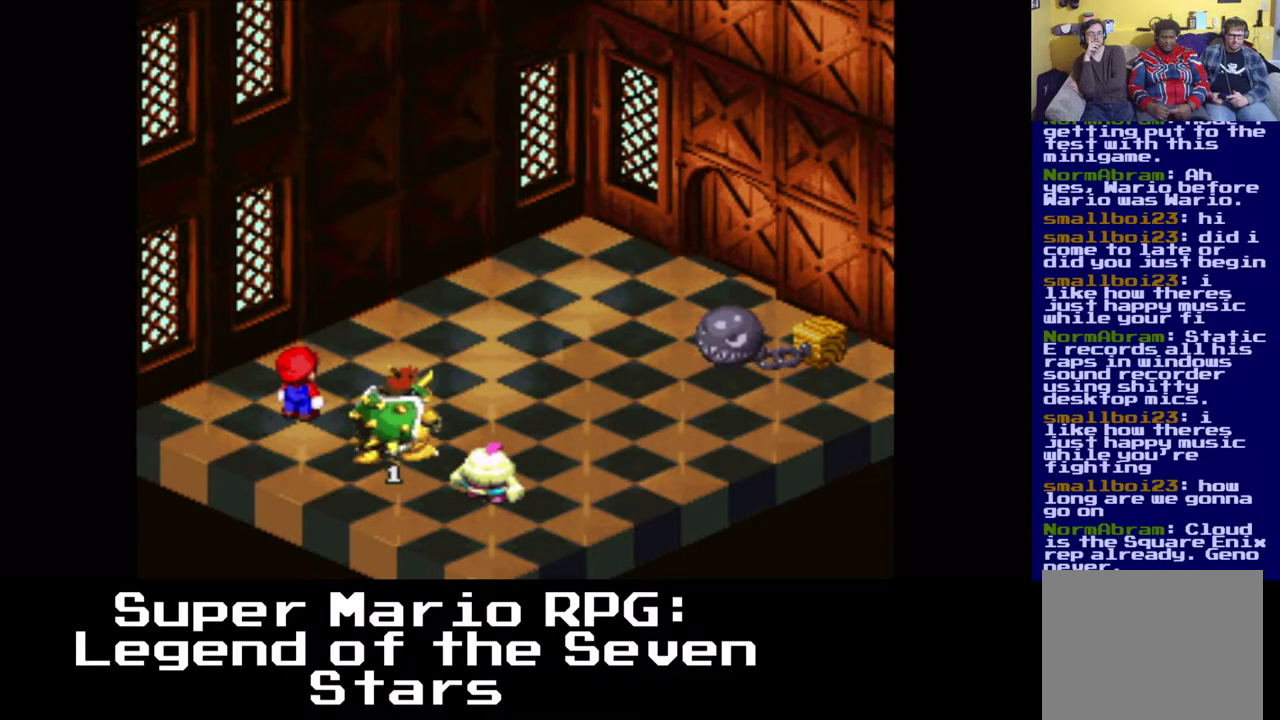
{"buttons": [], "events": []}
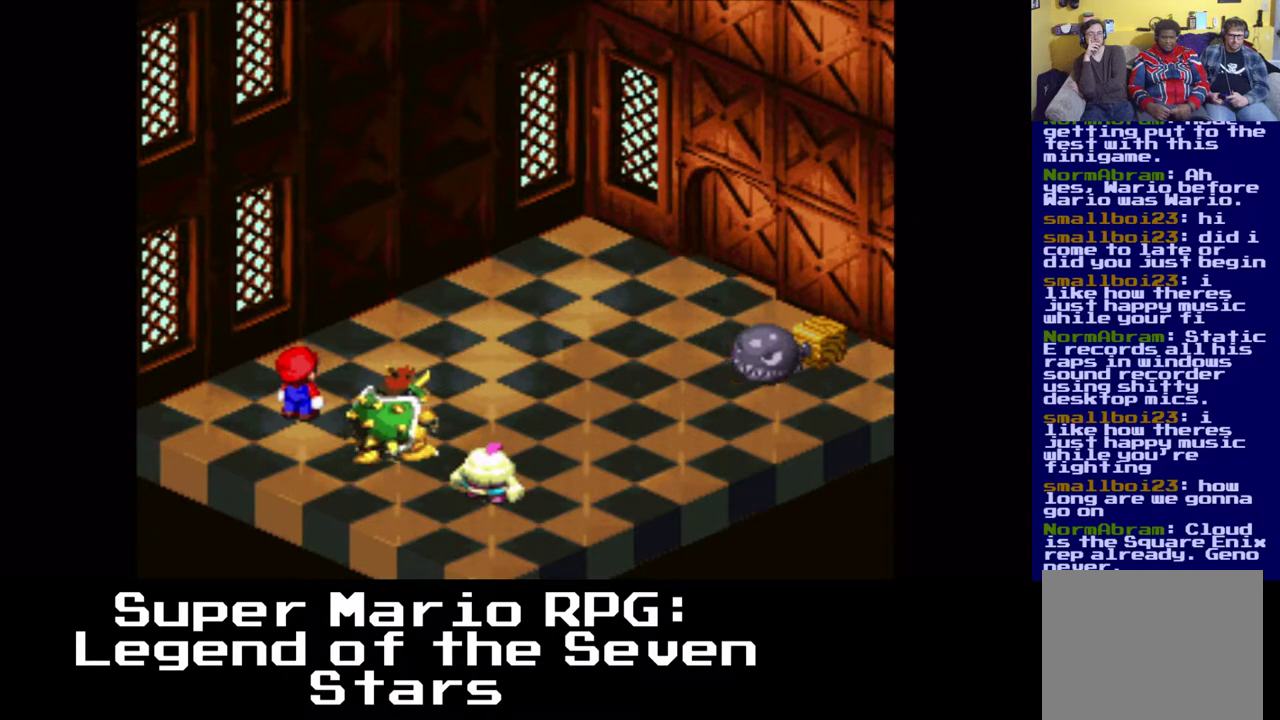
{"buttons": [], "events": [[233, "B", "down"], [417, "B", "up"]]}
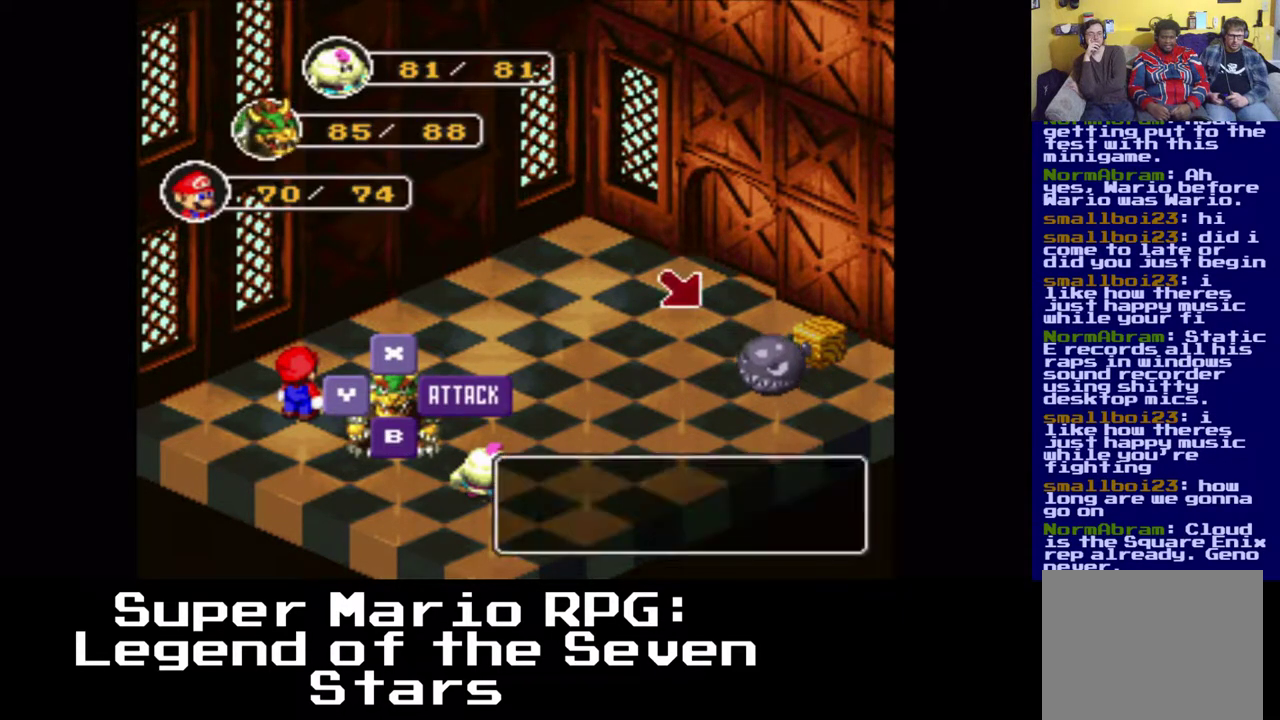
{"buttons": [], "events": [[167, "B", "down"], [283, "B", "up"]]}
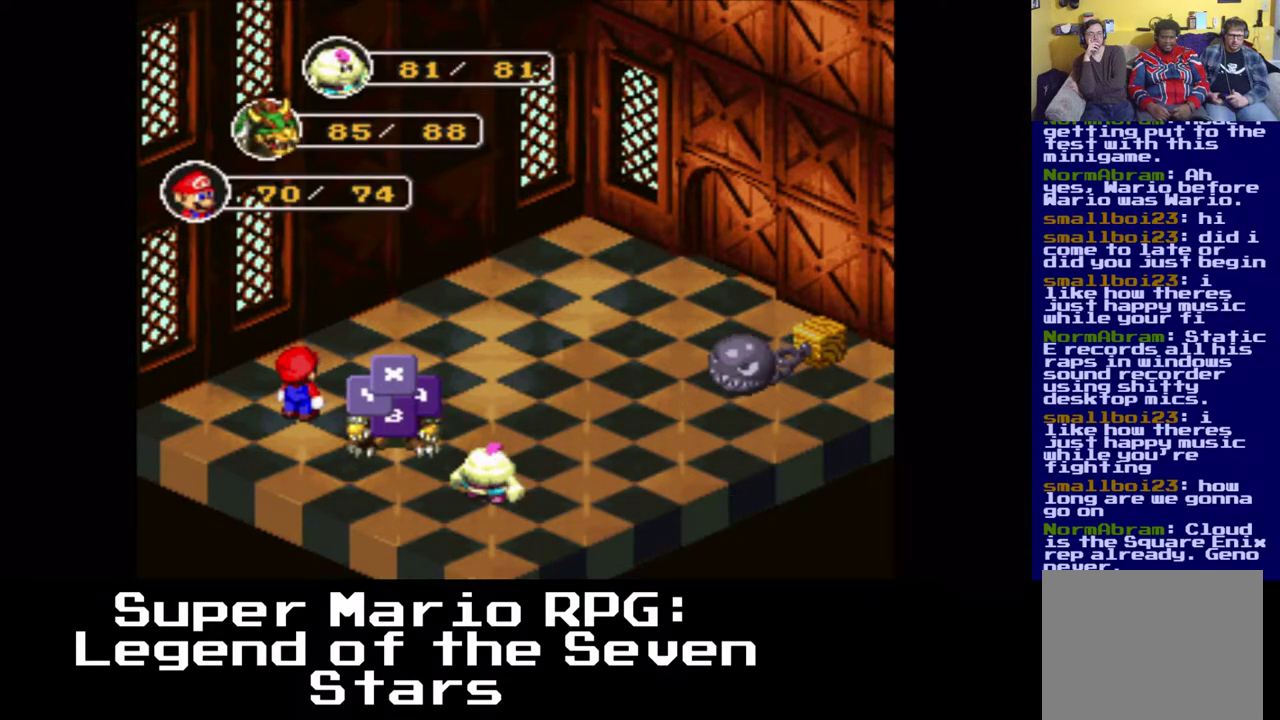
{"buttons": [], "events": []}
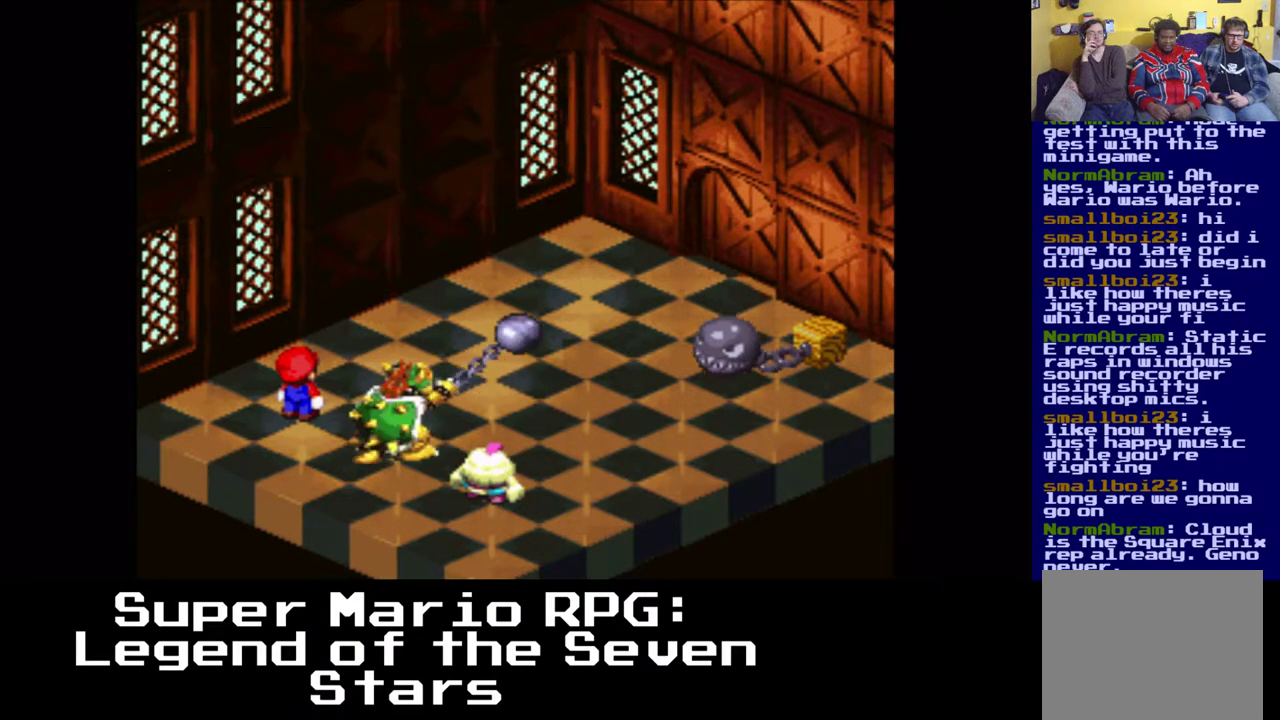
{"buttons": ["B"], "events": [[483, "B", "down"]]}
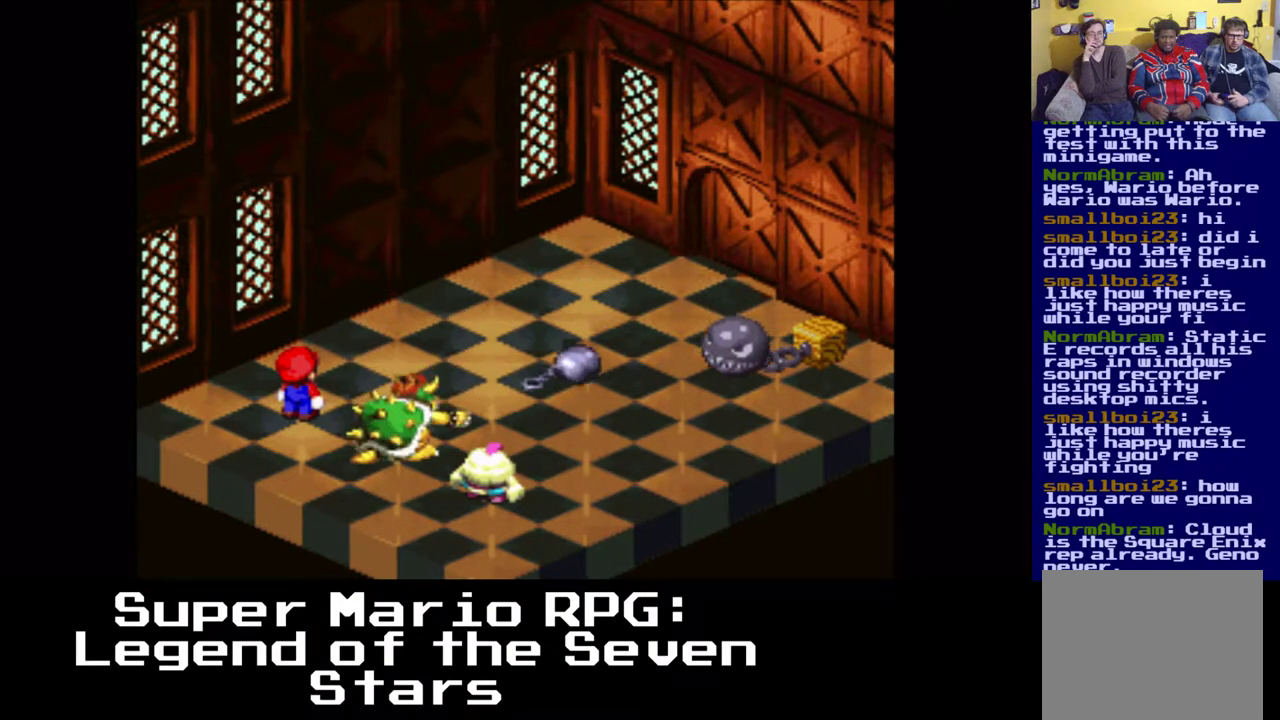
{"buttons": [], "events": [[117, "B", "up"]]}